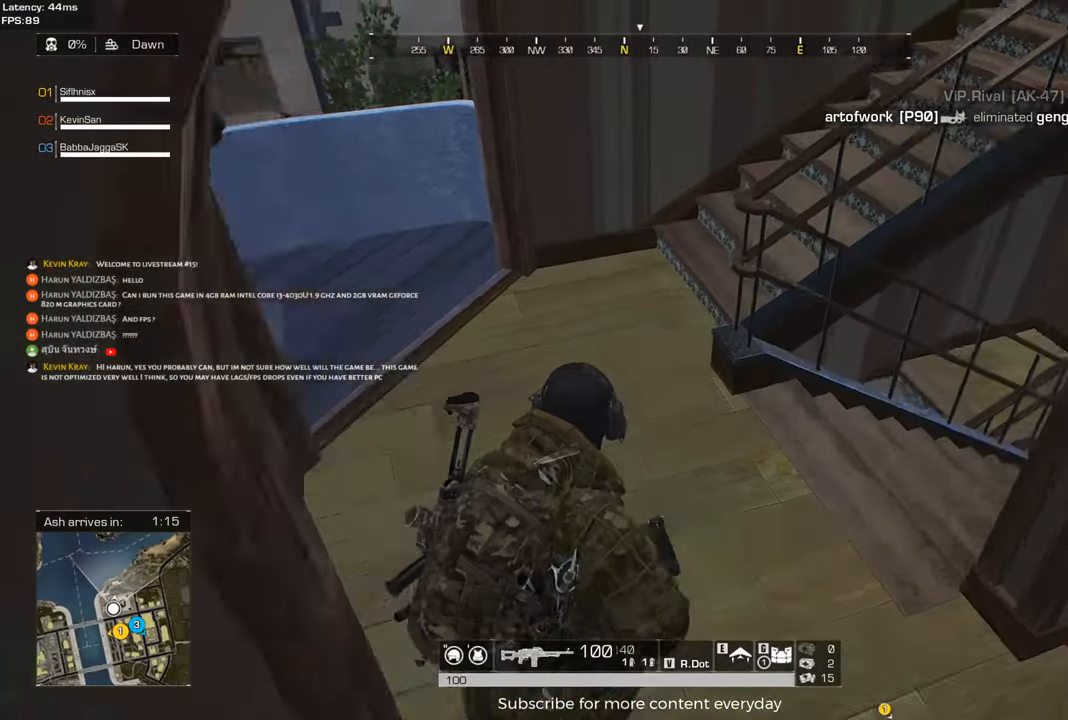
Gameplay with keyboard and mouse; each line is a JSON object with the keys and mouse buttons held at the frame after it. "events" lists presses ("down") and releases ("up") of "1", "2", "3", "4", "5", "a", "alt", "c", "caps_lock", "ctrl", "d", "e", "f", "g", "q", "r", "s", "shift", "space", "t", "tab", "v", "w", "x", "z", "mouse_left", "mouse_wheel" and "mouse_right" between this image and that frame as [ms after this image, input, new state], when the widget could be followed in between. "mouse_left", "mouse_wheel", "mouse_right" = the "left", "wheel", "right" buttons of the "mouse" list. No other keys are recorded. "wheel" means that the mouse wheel is clicked or scrolled. Not read: mouse_move.
{"keys": ["d", "shift", "tab", "w"], "mouse": [], "events": [[50, "tab", "down"], [133, "tab", "up"], [283, "d", "down"], [383, "tab", "down"]]}
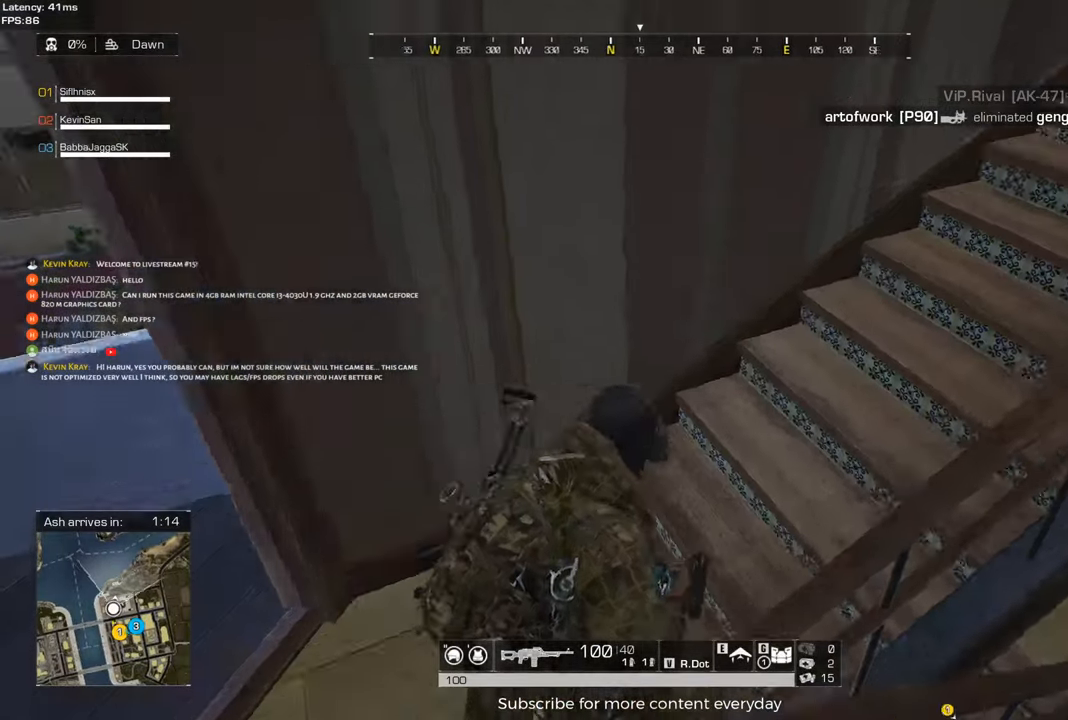
{"keys": ["shift", "w"], "mouse": [], "events": [[17, "tab", "up"], [117, "d", "up"], [433, "a", "down"], [483, "a", "up"]]}
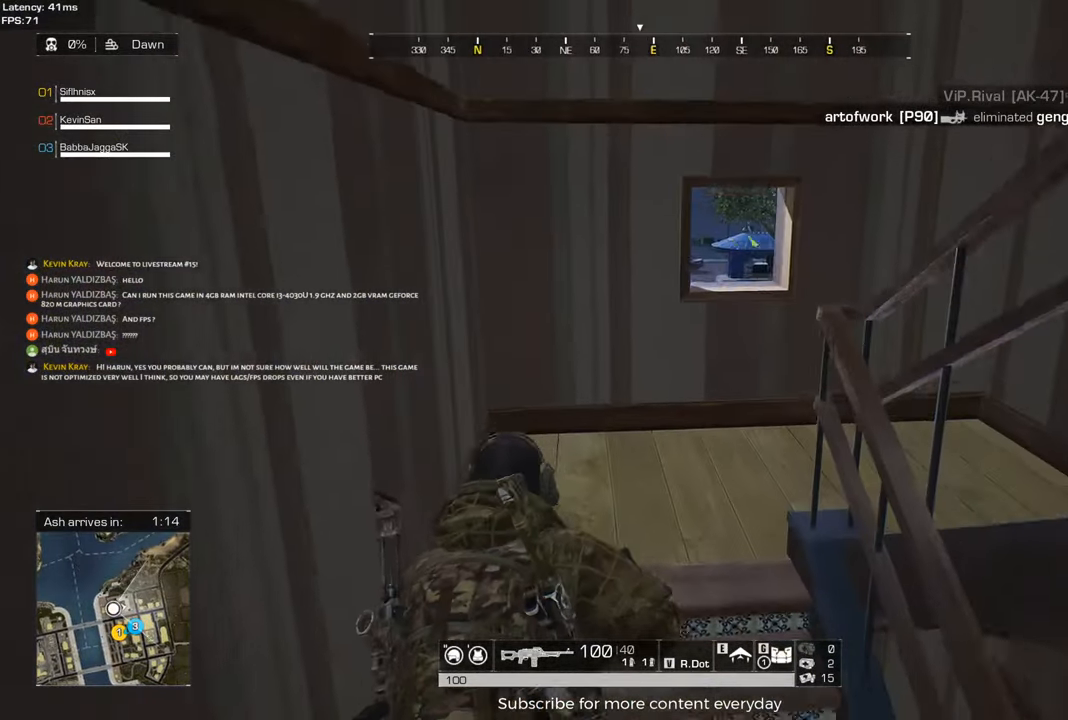
{"keys": ["d", "shift", "w"], "mouse": [], "events": [[83, "d", "down"], [267, "d", "up"], [367, "d", "down"]]}
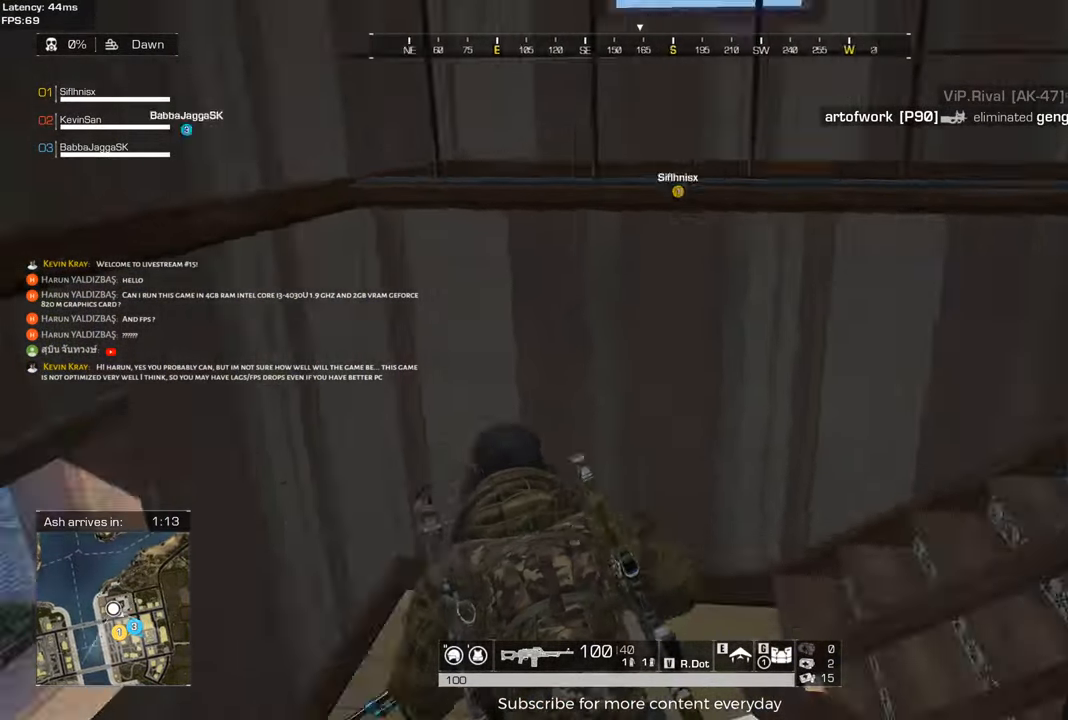
{"keys": ["d", "shift", "w"], "mouse": [], "events": []}
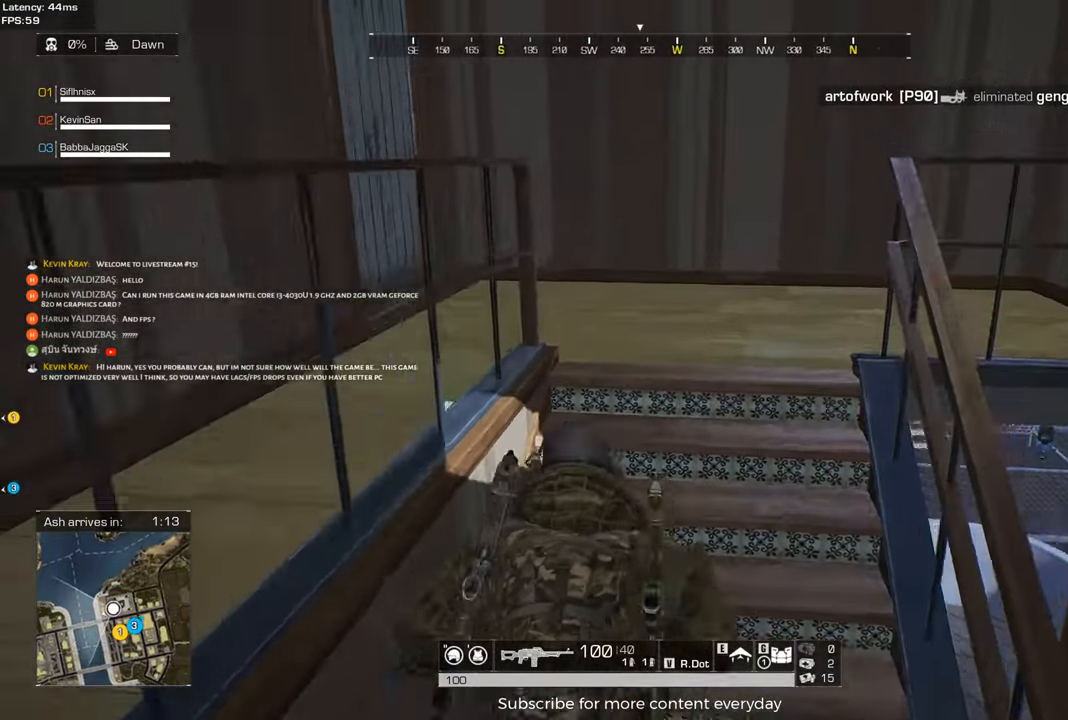
{"keys": ["shift", "w"], "mouse": [], "events": [[350, "tab", "down"], [400, "d", "up"], [433, "tab", "up"]]}
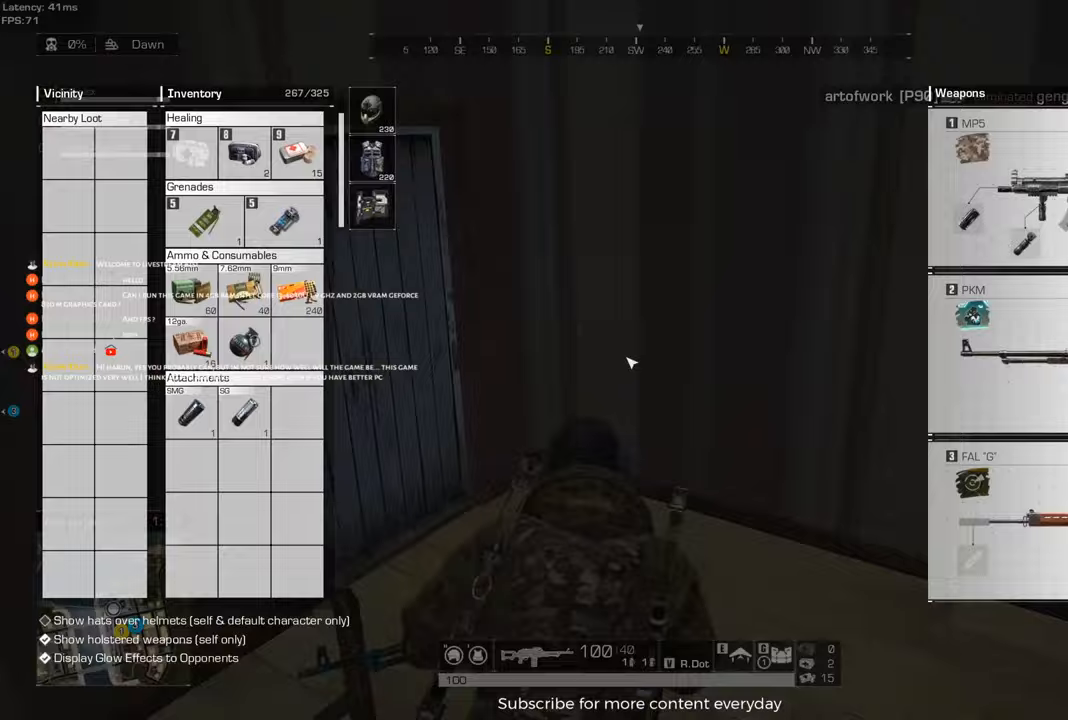
{"keys": ["a", "shift", "w"], "mouse": [], "events": [[83, "tab", "down"], [167, "tab", "up"], [317, "f", "down"], [400, "f", "up"], [500, "a", "down"]]}
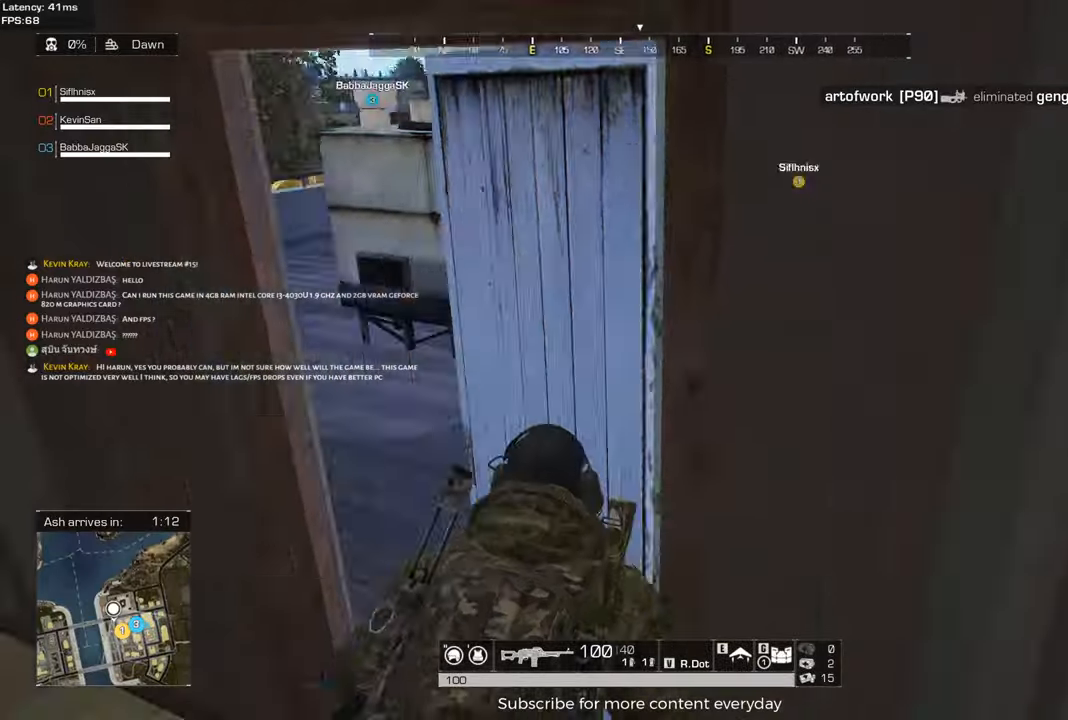
{"keys": ["a", "shift", "w"], "mouse": [], "events": [[183, "a", "up"], [233, "d", "down"], [383, "d", "up"], [417, "a", "down"]]}
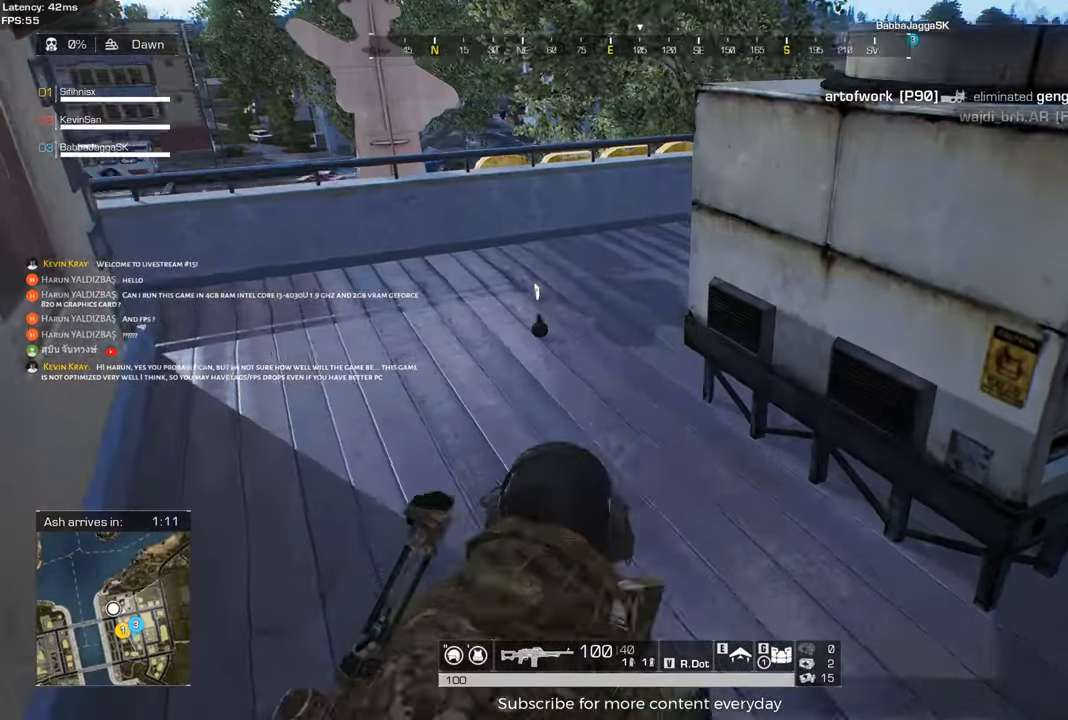
{"keys": ["f", "shift", "w"], "mouse": [], "events": [[400, "a", "up"], [483, "f", "down"]]}
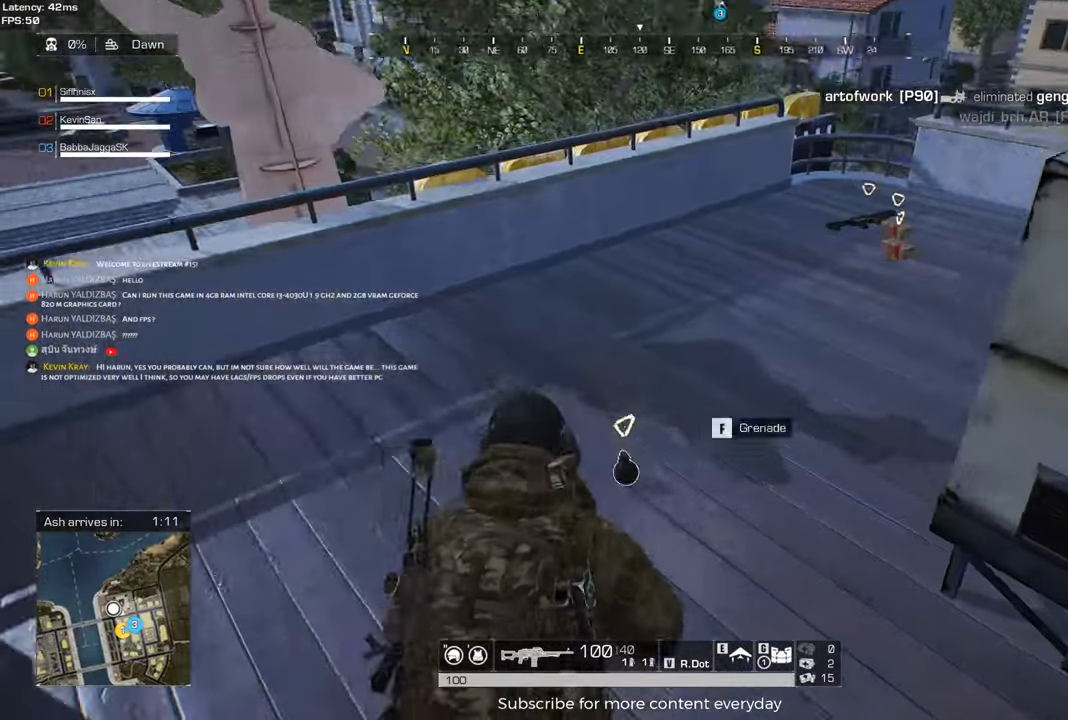
{"keys": ["d", "shift", "w"], "mouse": [], "events": [[83, "shift", "up"], [133, "f", "up"], [267, "d", "down"], [267, "w", "up"], [450, "shift", "down"], [450, "w", "down"]]}
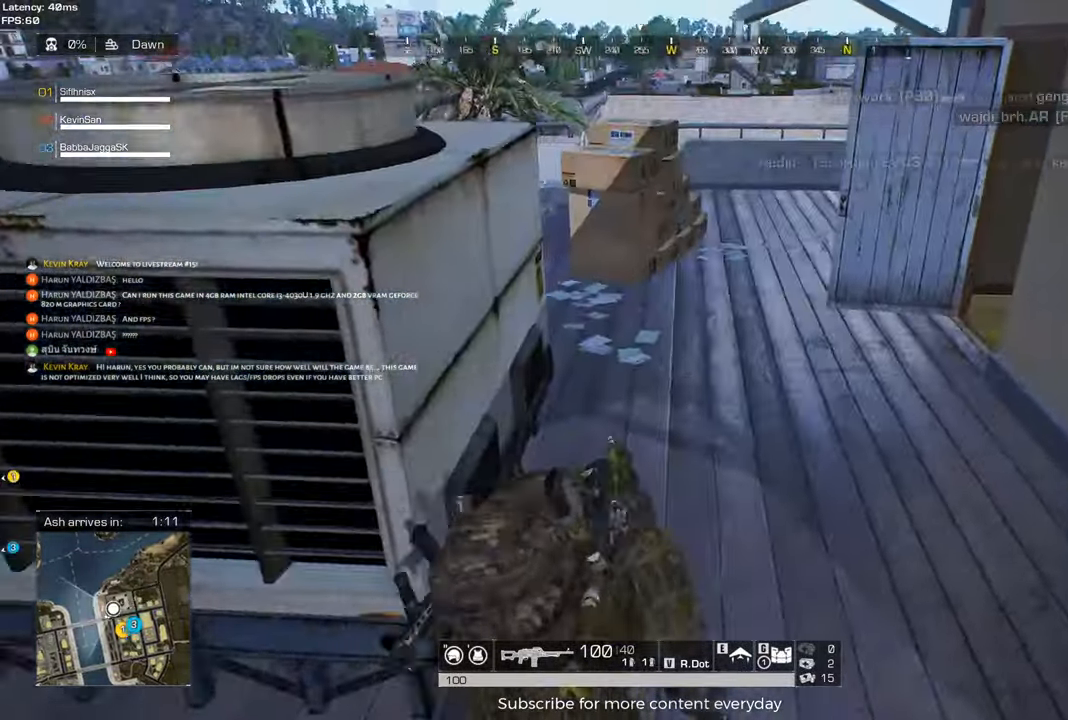
{"keys": ["a", "shift", "w"], "mouse": [], "events": [[233, "d", "up"], [467, "a", "down"]]}
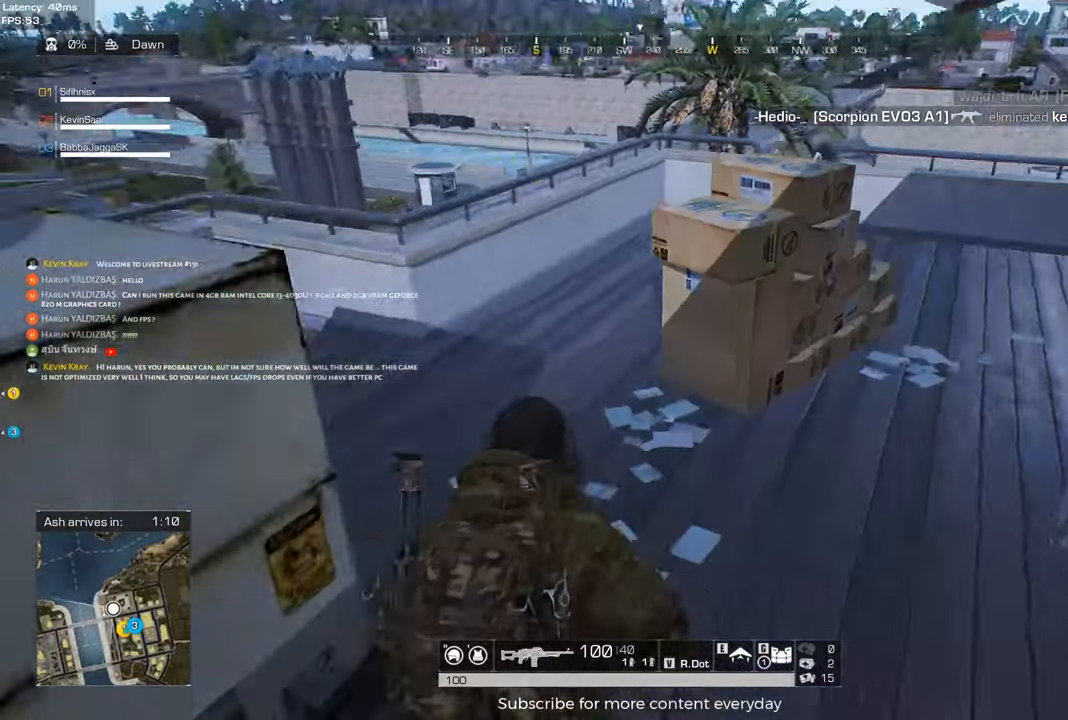
{"keys": ["a", "shift", "w"], "mouse": [], "events": [[150, "a", "up"], [300, "a", "down"]]}
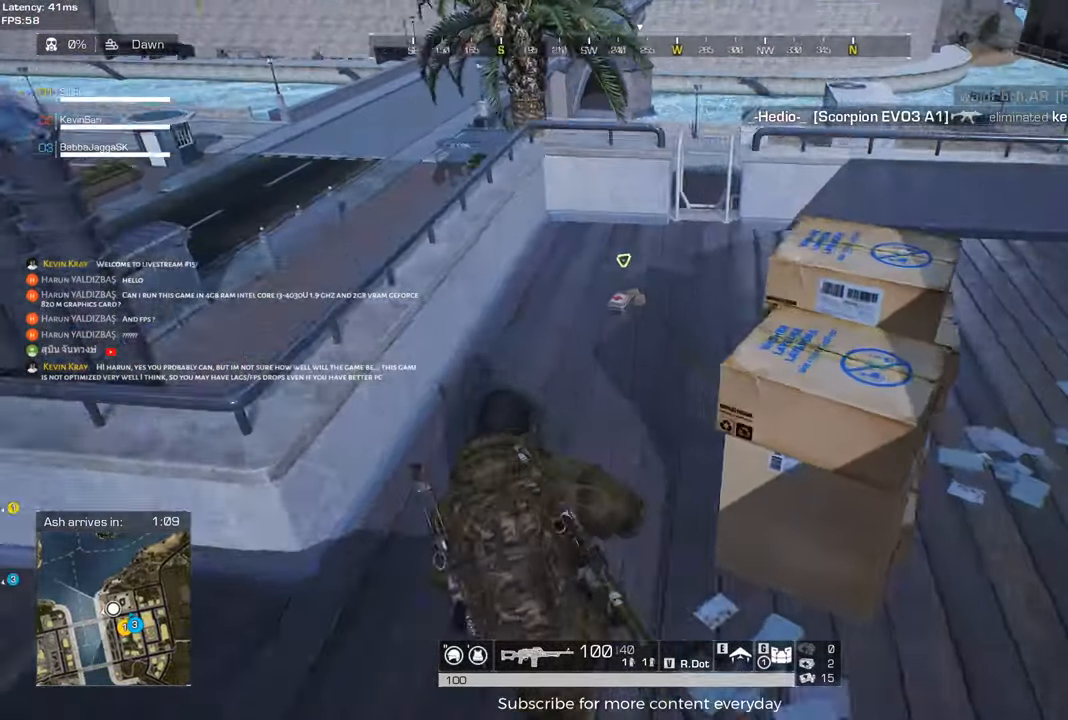
{"keys": [], "mouse": [], "events": [[133, "a", "up"], [367, "f", "down"], [400, "shift", "up"], [450, "w", "up"], [500, "f", "up"]]}
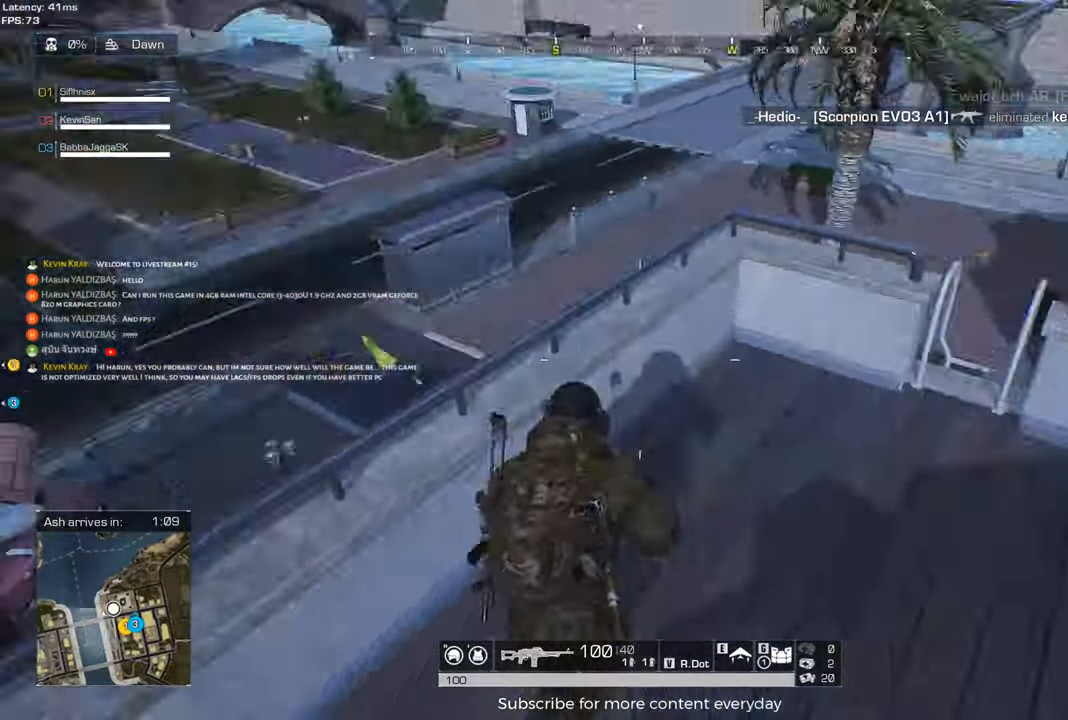
{"keys": ["a", "shift", "w"], "mouse": [], "events": [[83, "a", "down"], [183, "shift", "down"], [183, "w", "down"], [283, "a", "up"], [467, "a", "down"]]}
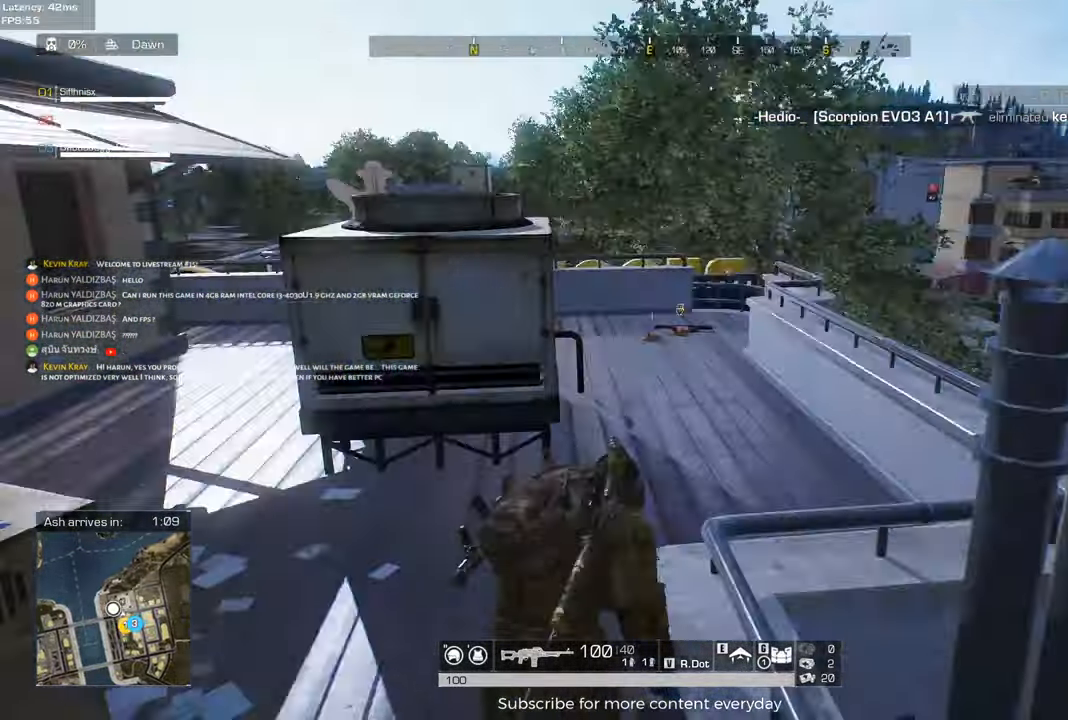
{"keys": ["c", "w"], "mouse": [], "events": [[117, "a", "up"], [200, "d", "down"], [350, "d", "up"], [383, "shift", "up"], [433, "c", "down"]]}
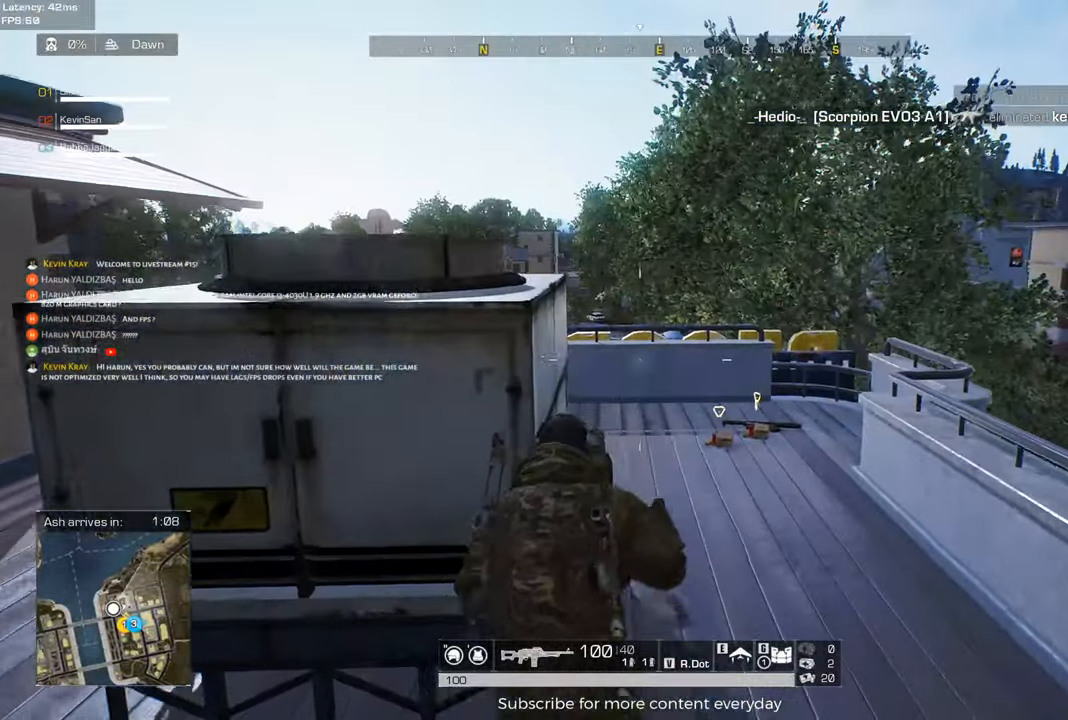
{"keys": [], "mouse": [], "events": [[33, "a", "down"], [33, "c", "up"], [33, "w", "up"], [217, "a", "up"], [317, "w", "down"], [367, "tab", "down"], [450, "tab", "up"], [450, "w", "up"]]}
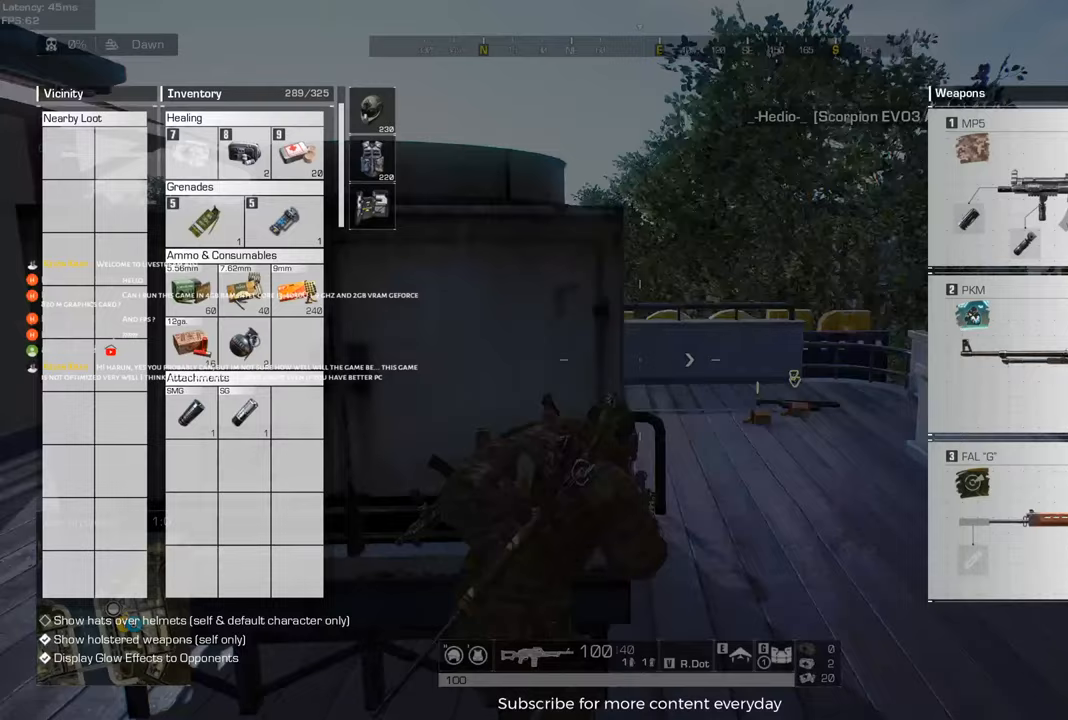
{"keys": ["a"], "mouse": [], "events": [[100, "a", "down"]]}
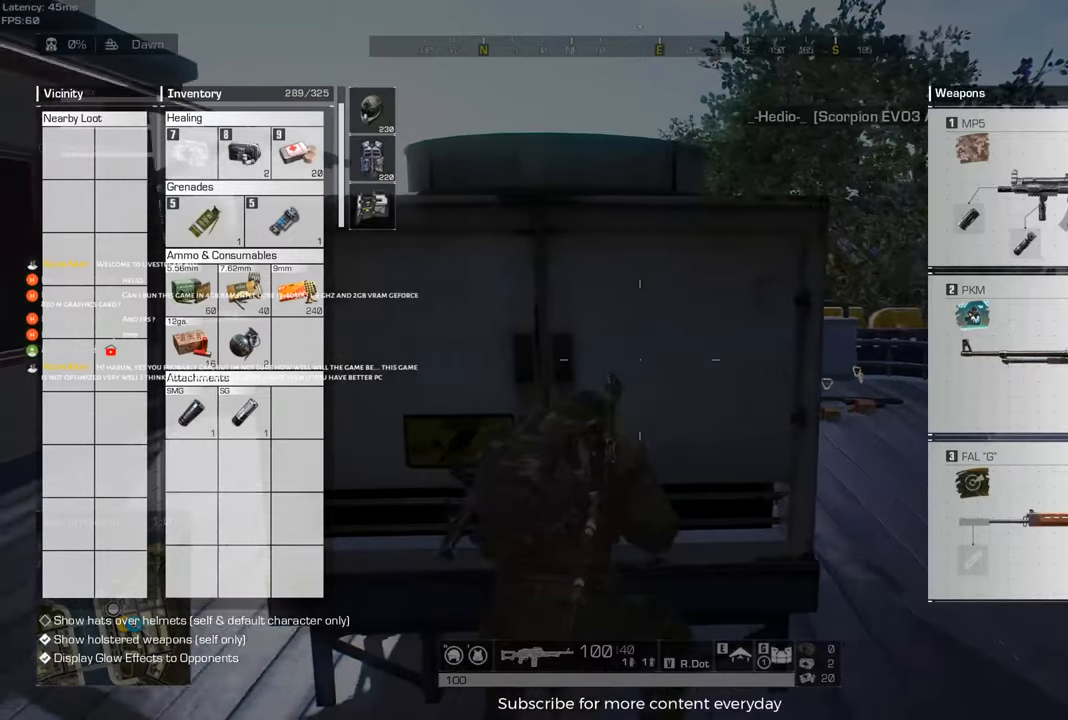
{"keys": ["a"], "mouse": [], "events": [[117, "a", "up"], [117, "d", "down"], [150, "s", "down"], [350, "s", "up"], [433, "d", "up"], [483, "a", "down"]]}
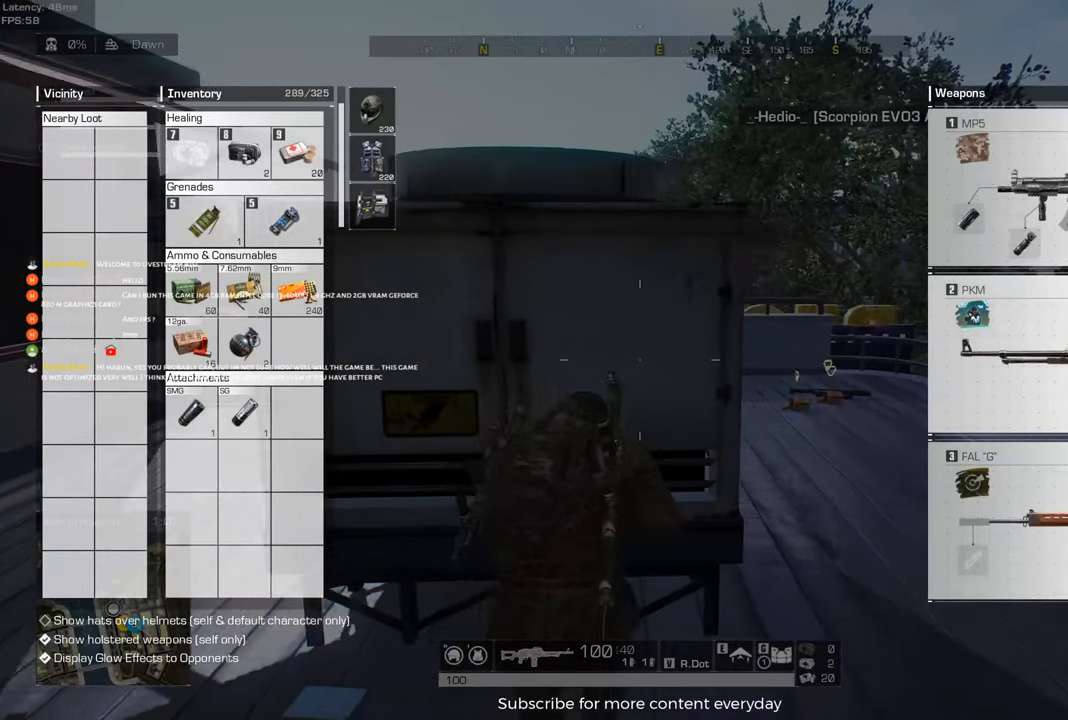
{"keys": [], "mouse": ["left"], "events": [[183, "mouse_left", "down"], [217, "a", "up"]]}
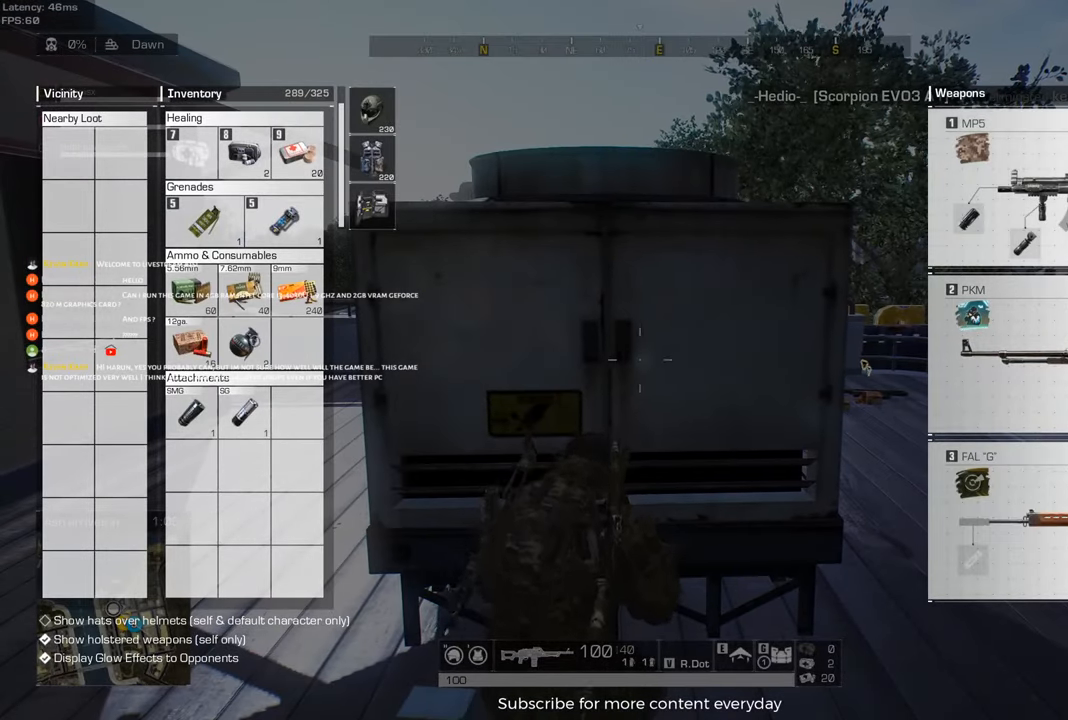
{"keys": ["tab"], "mouse": [], "events": [[233, "mouse_left", "up"], [283, "d", "down"], [417, "d", "up"], [417, "tab", "down"]]}
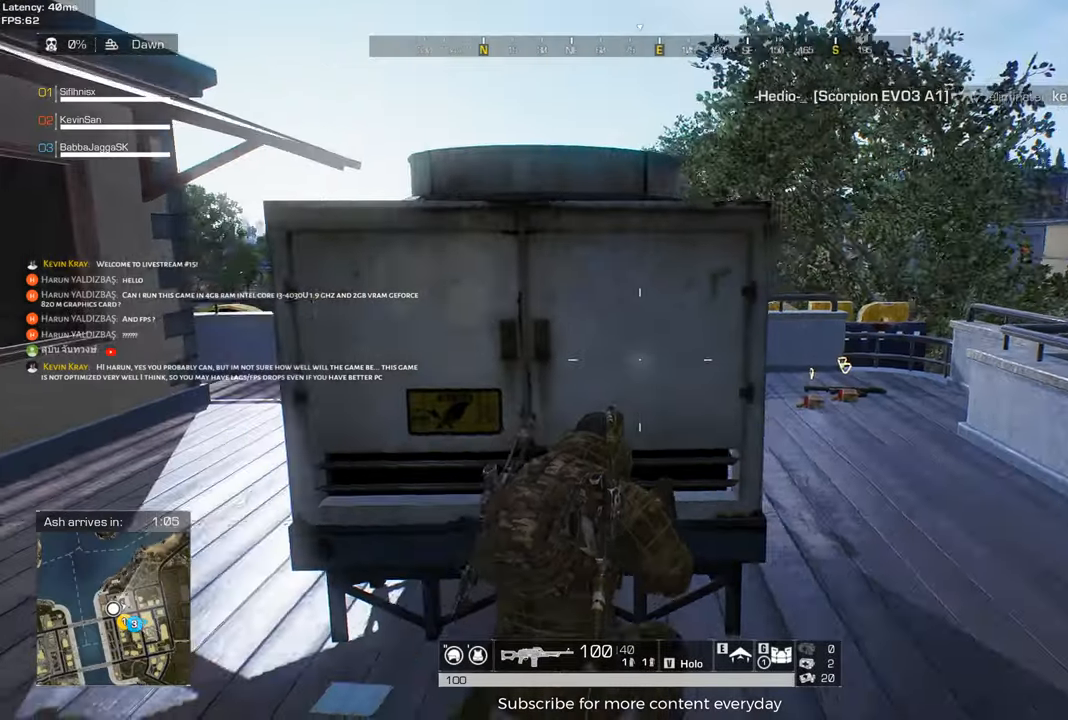
{"keys": ["a"], "mouse": [], "events": [[67, "tab", "up"], [483, "a", "down"]]}
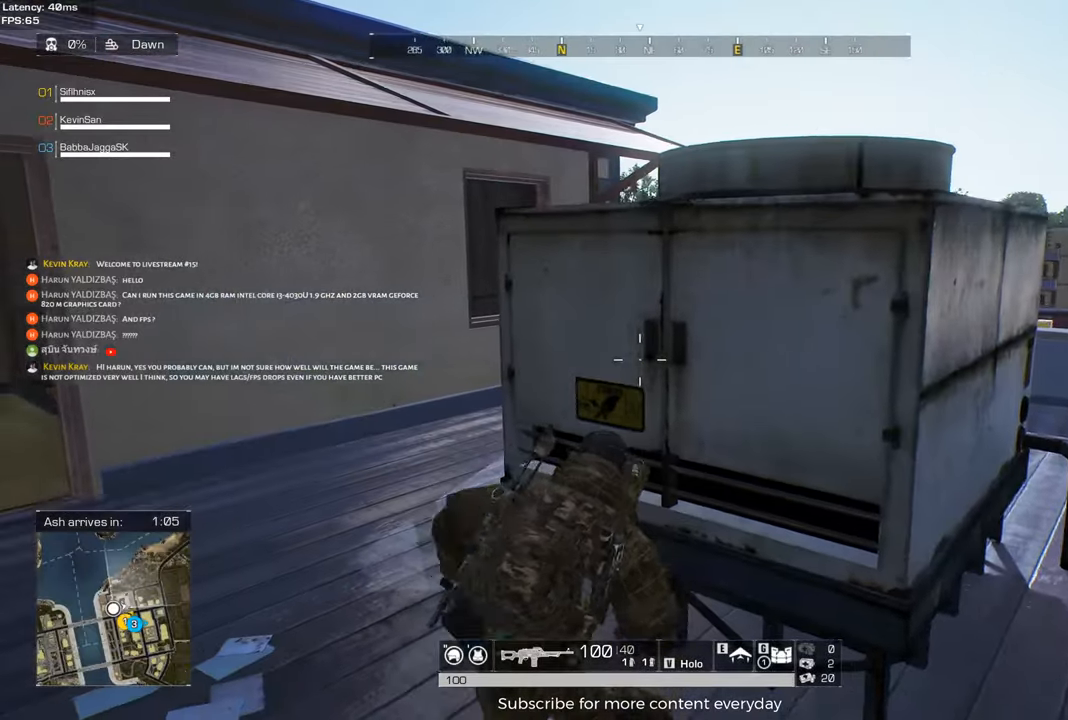
{"keys": [], "mouse": [], "events": [[183, "a", "up"], [217, "s", "down"], [317, "c", "down"], [400, "c", "up"], [500, "s", "up"]]}
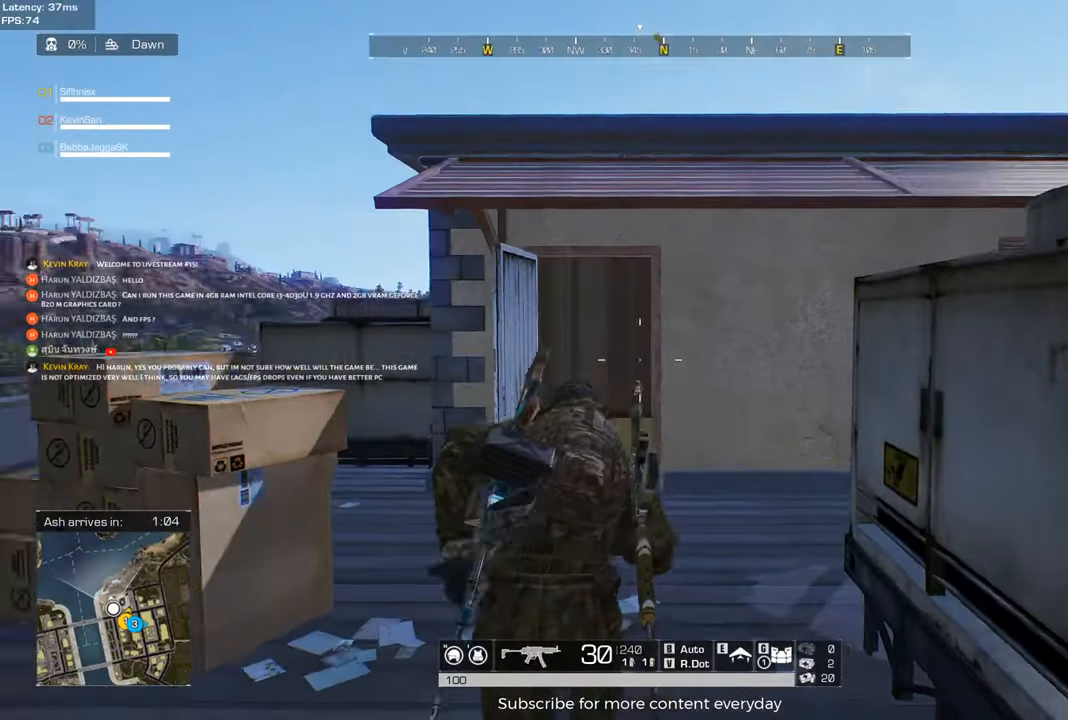
{"keys": [], "mouse": [], "events": [[150, "e", "down"], [233, "e", "up"]]}
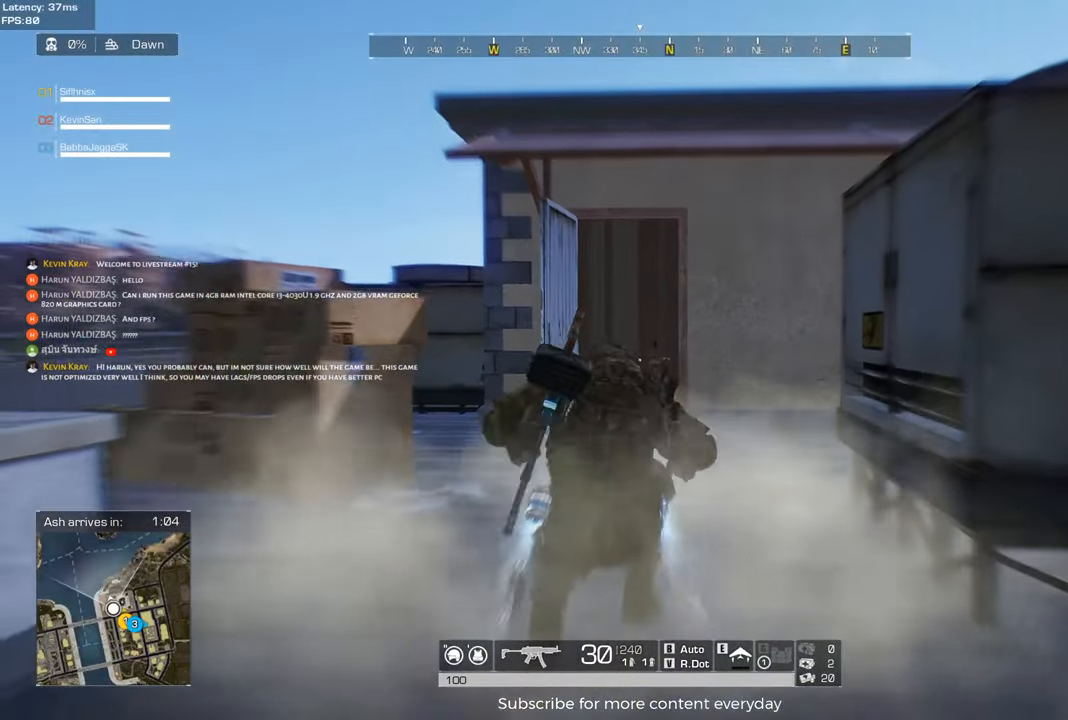
{"keys": [], "mouse": [], "events": [[117, "w", "down"], [400, "w", "up"]]}
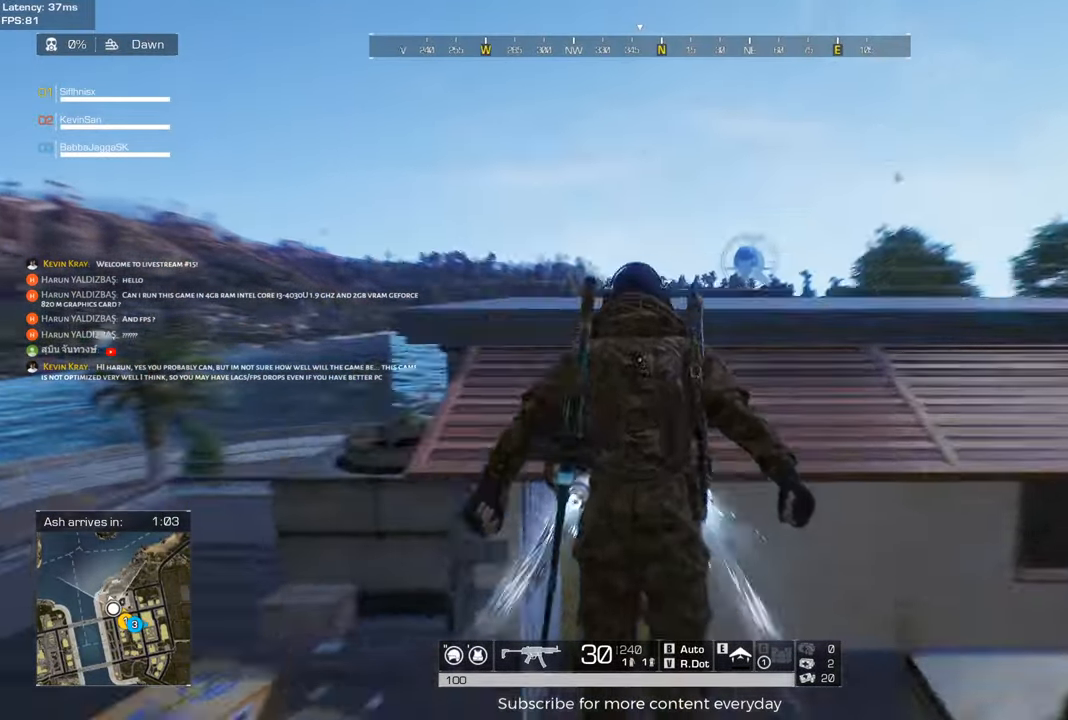
{"keys": ["d"], "mouse": [], "events": [[33, "d", "down"]]}
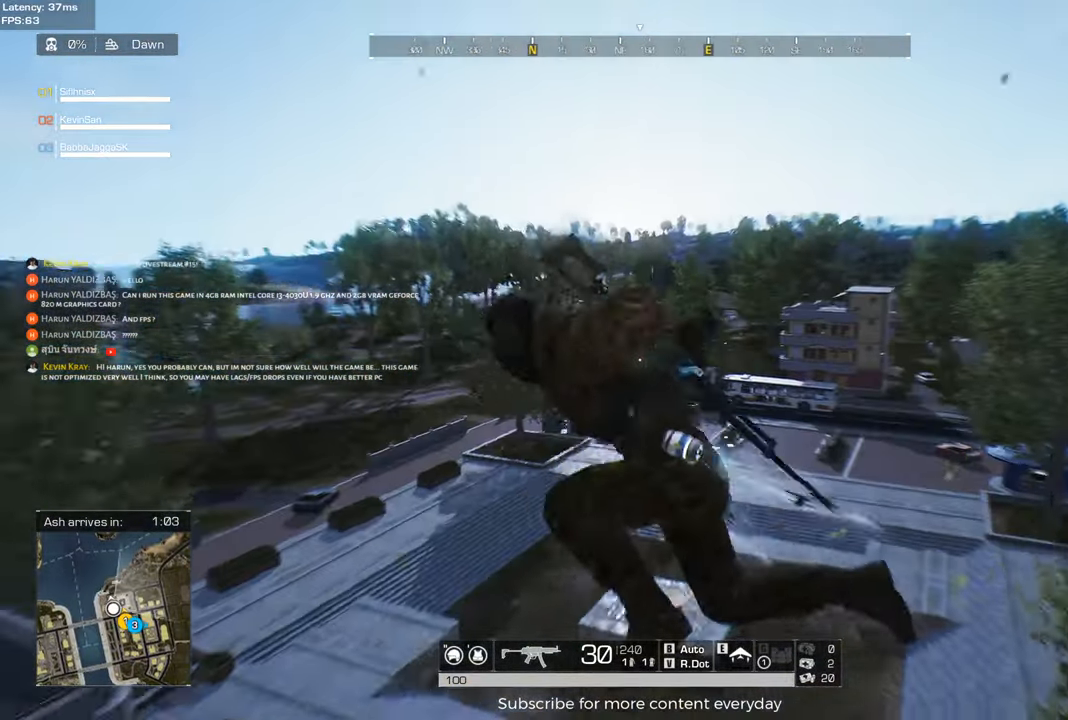
{"keys": ["d"], "mouse": [], "events": []}
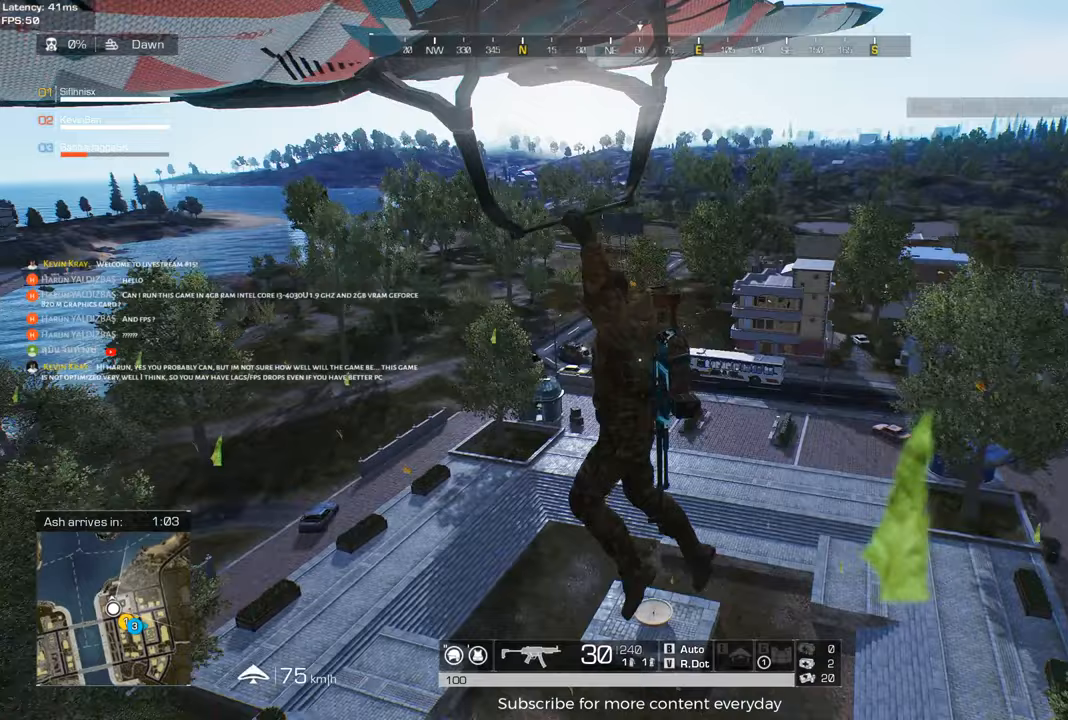
{"keys": ["d"], "mouse": [], "events": []}
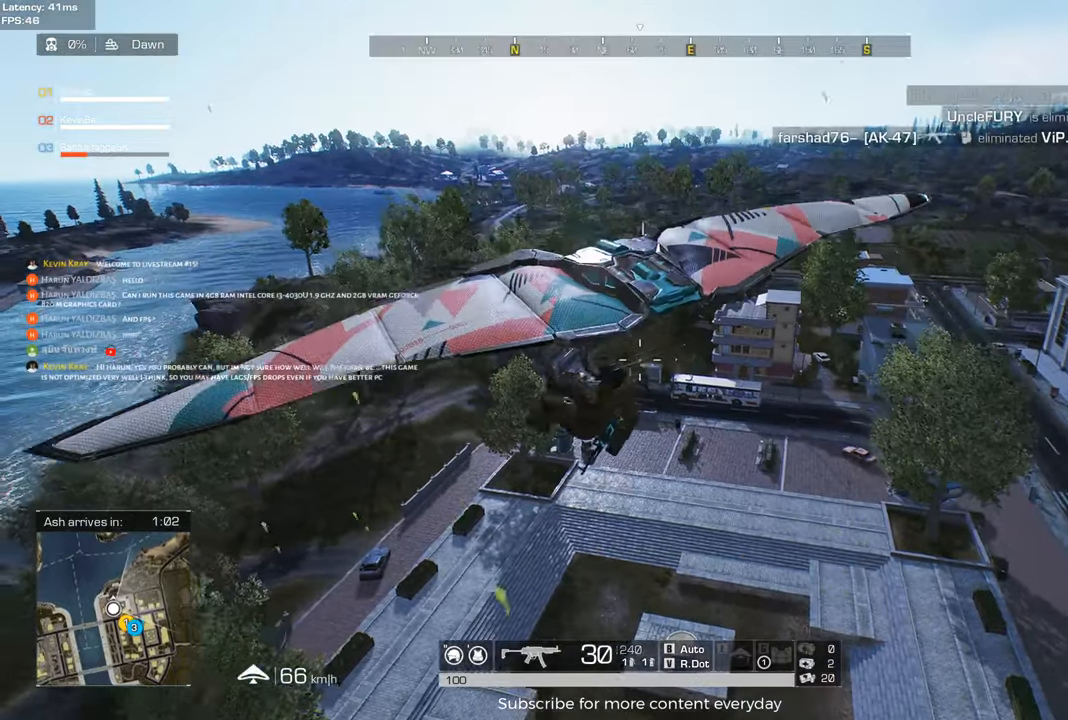
{"keys": ["d"], "mouse": [], "events": []}
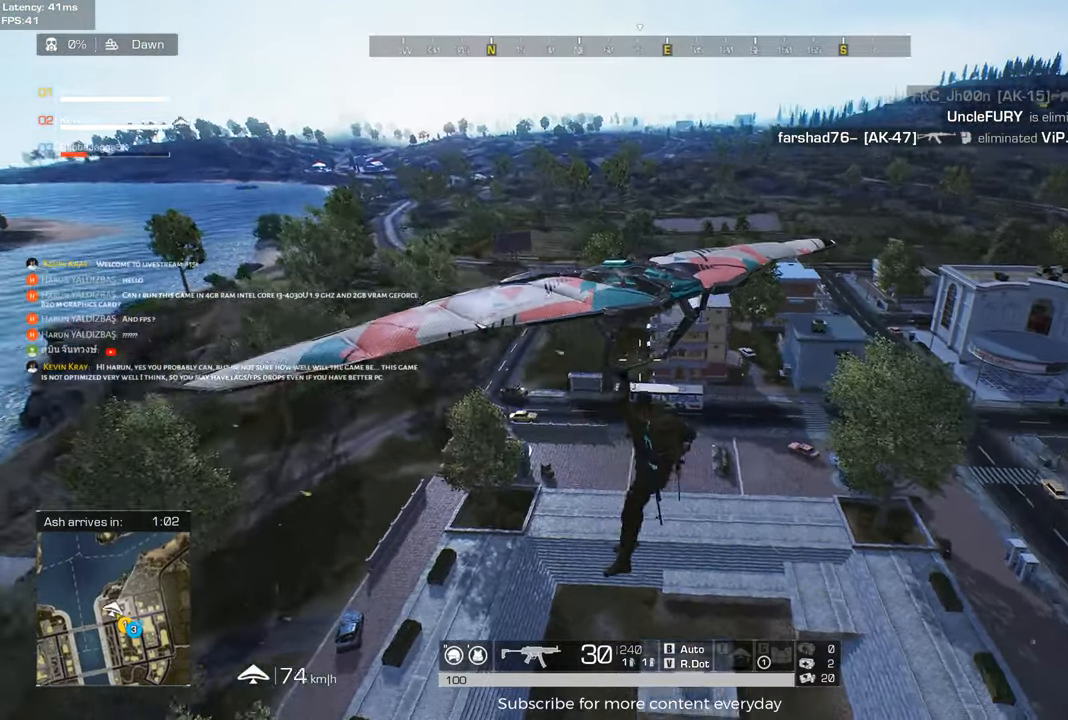
{"keys": [], "mouse": [], "events": [[183, "d", "up"]]}